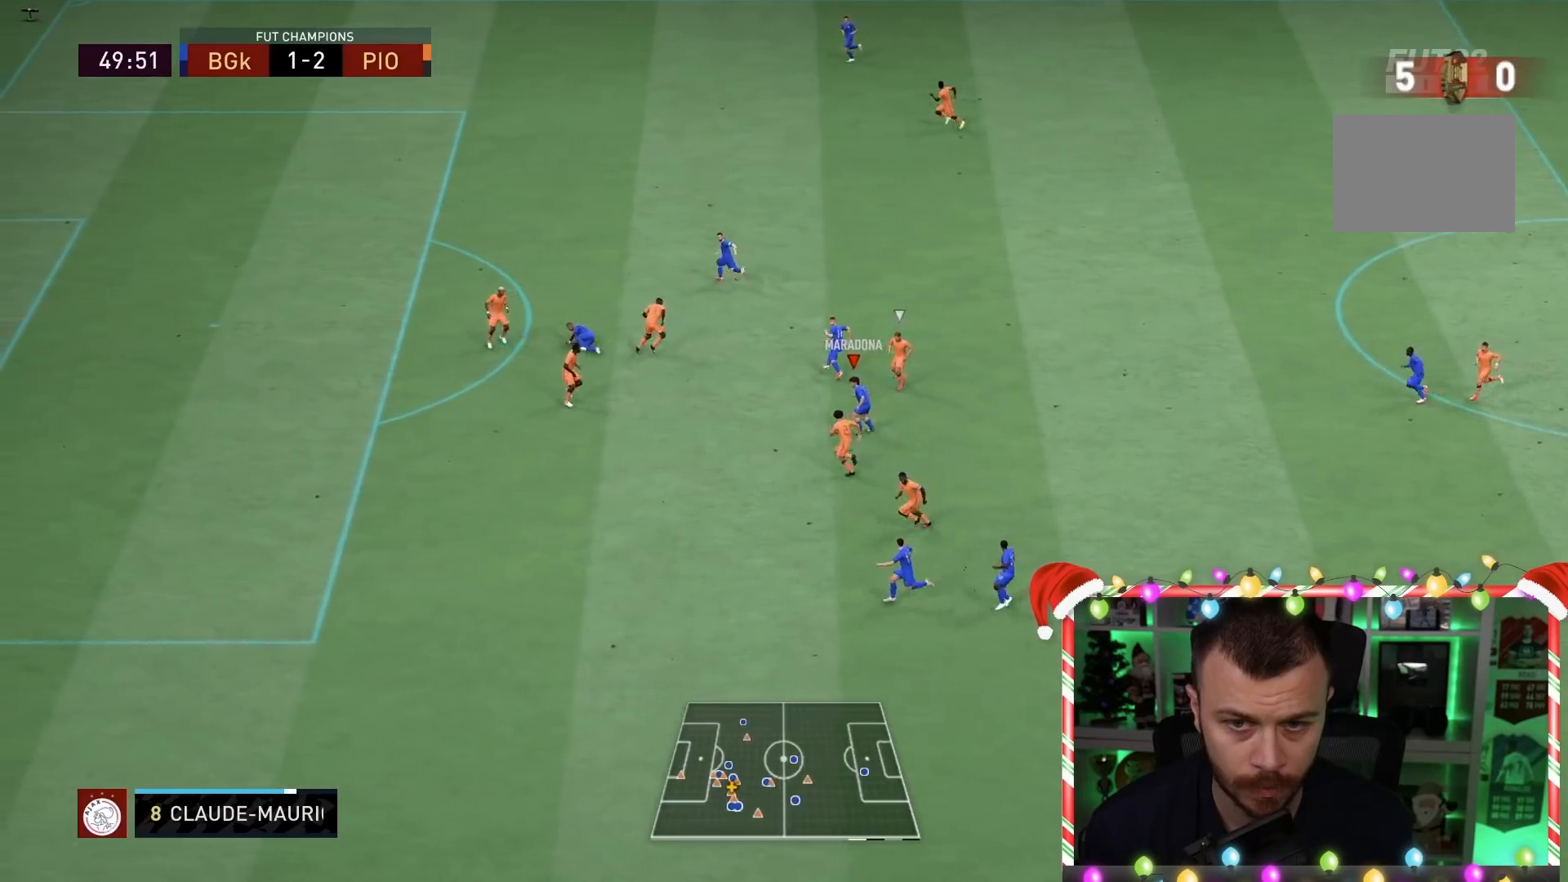
Gameplay with a controller (PlayStation layout); each line is a JSON object with the inputs held at the frame after it (dt_ms = milliseconds from this image to that frame). "events" lists button and stick changes between this image and that frame as [ms after this image, input, new state], when the widget could be followed in between. Not read: L3 R3.
{"dt_ms": 500, "buttons": ["R1"], "left_stick": "up-left", "right_stick": "center", "events": [[33, "CROSS", "up"], [483, "R1", "down"]]}
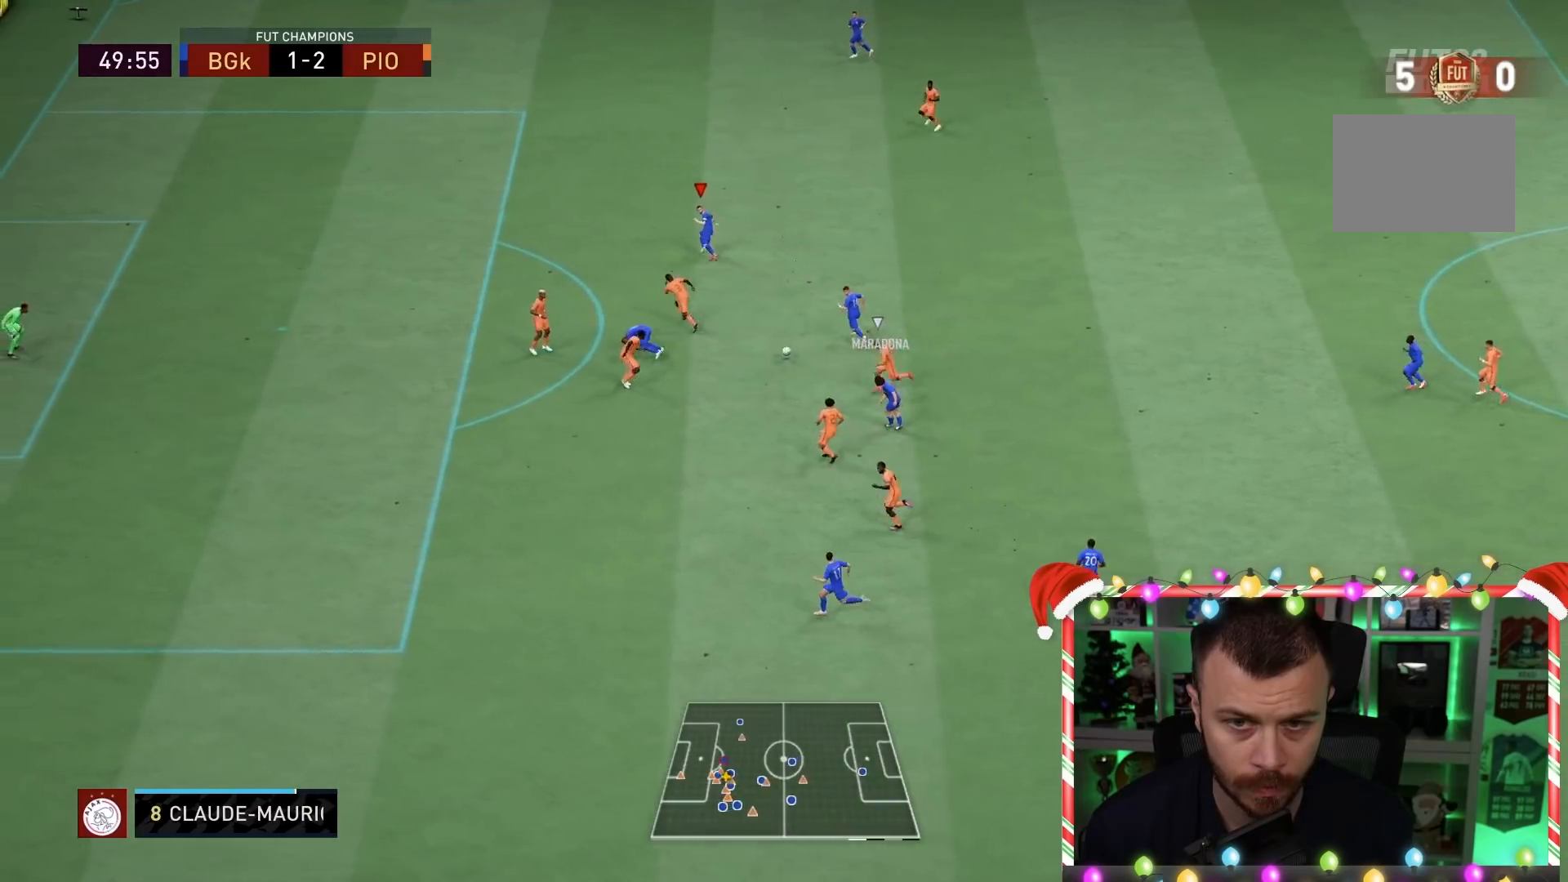
{"dt_ms": 500, "buttons": ["R1"], "left_stick": "left", "right_stick": "center", "events": [[383, "left_stick", "left"]]}
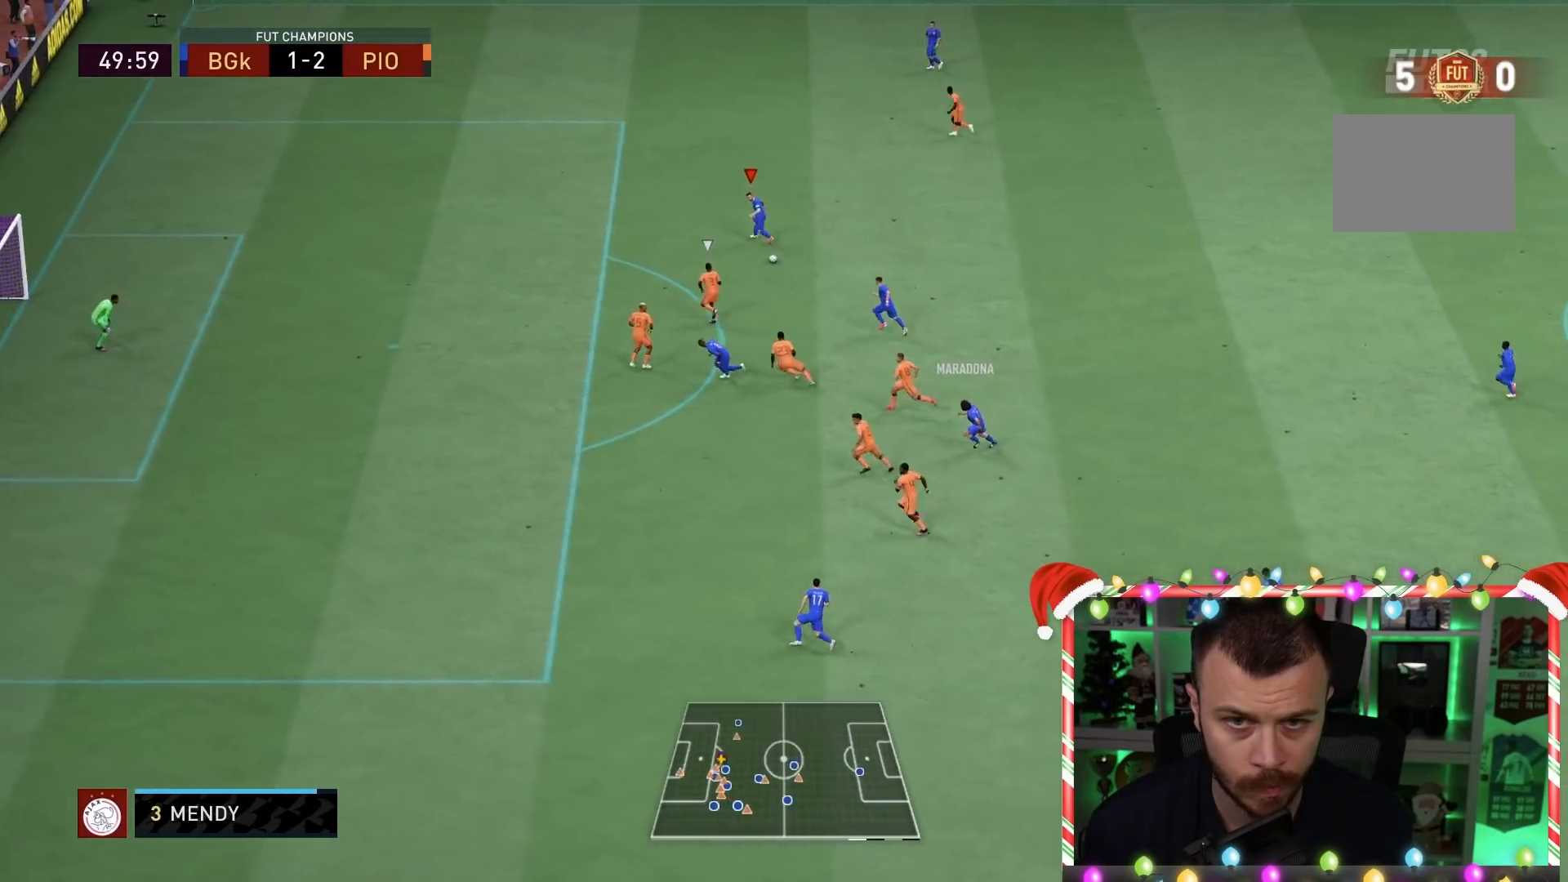
{"dt_ms": 1000, "buttons": [], "left_stick": "center", "right_stick": "down-right"}
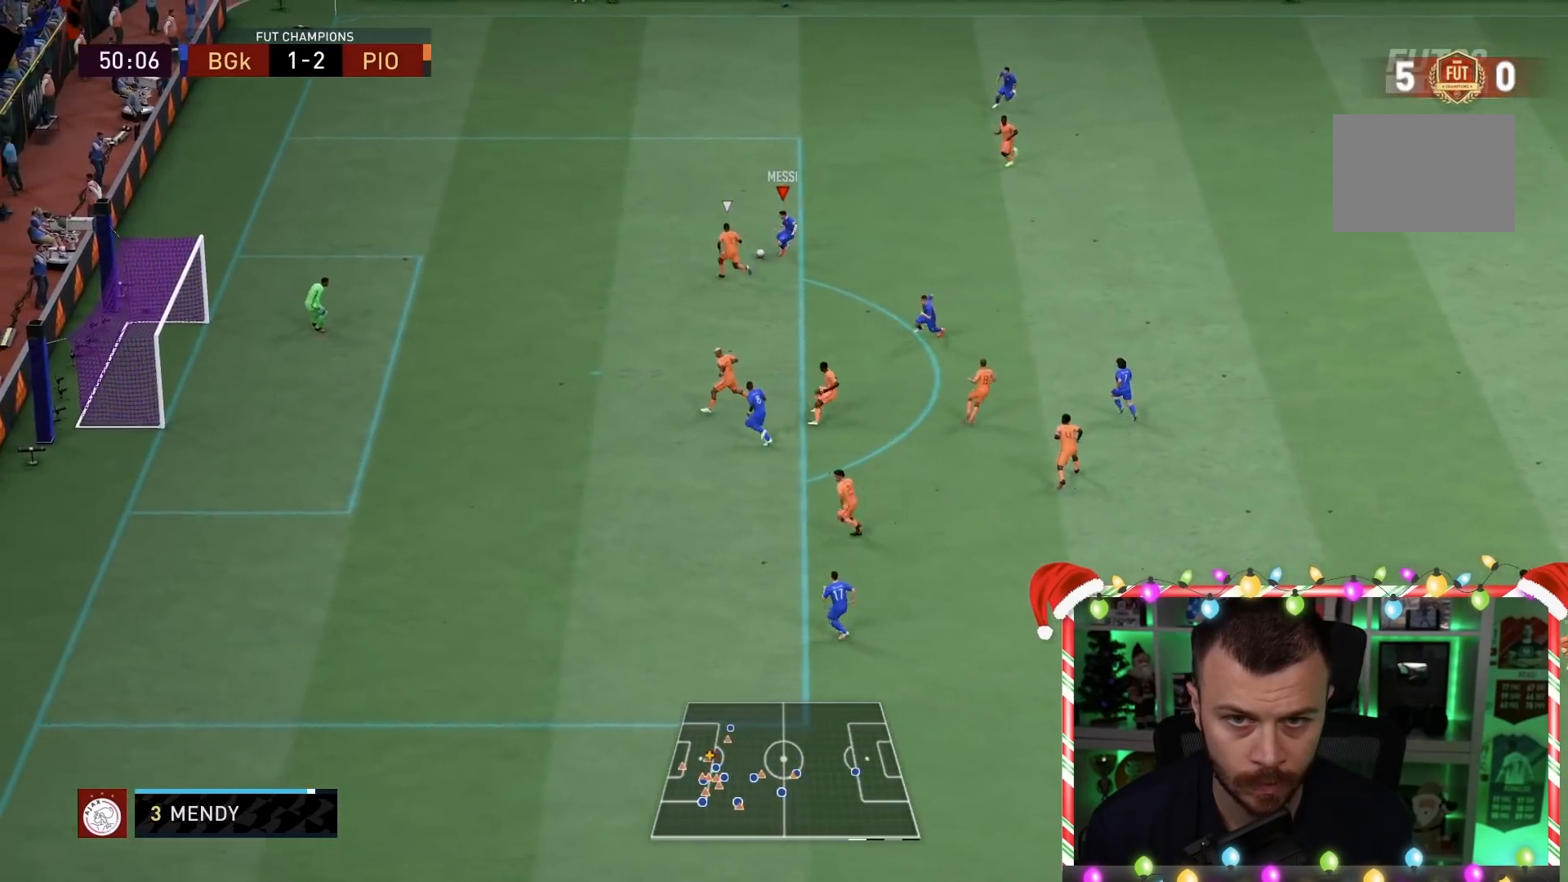
{"dt_ms": 500, "buttons": [], "left_stick": "down", "right_stick": "center", "events": [[117, "left_stick", "down"], [167, "right_stick", "center"]]}